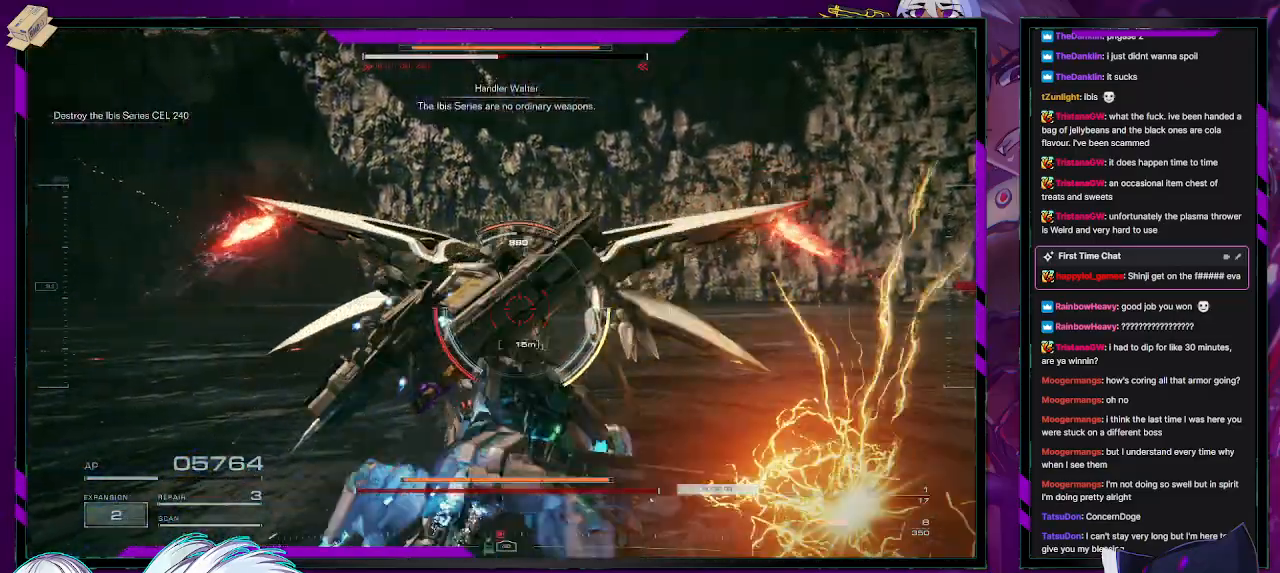
Gameplay with a controller (Xbox layout); each line is a JSON object with the inputs held at the frame after it. "events" lists button and stick changes between this image and that frame as [ms after this image, input, new state], when the widget could be followed in between.
{"buttons": ["R2"], "left_stick": "down-left", "right_stick": "center", "events": [[183, "left_stick", "center"], [217, "R2", "up"], [267, "R2", "down"], [267, "left_stick", "down"], [350, "R2", "up"], [383, "left_stick", "down-left"], [400, "R2", "down"]]}
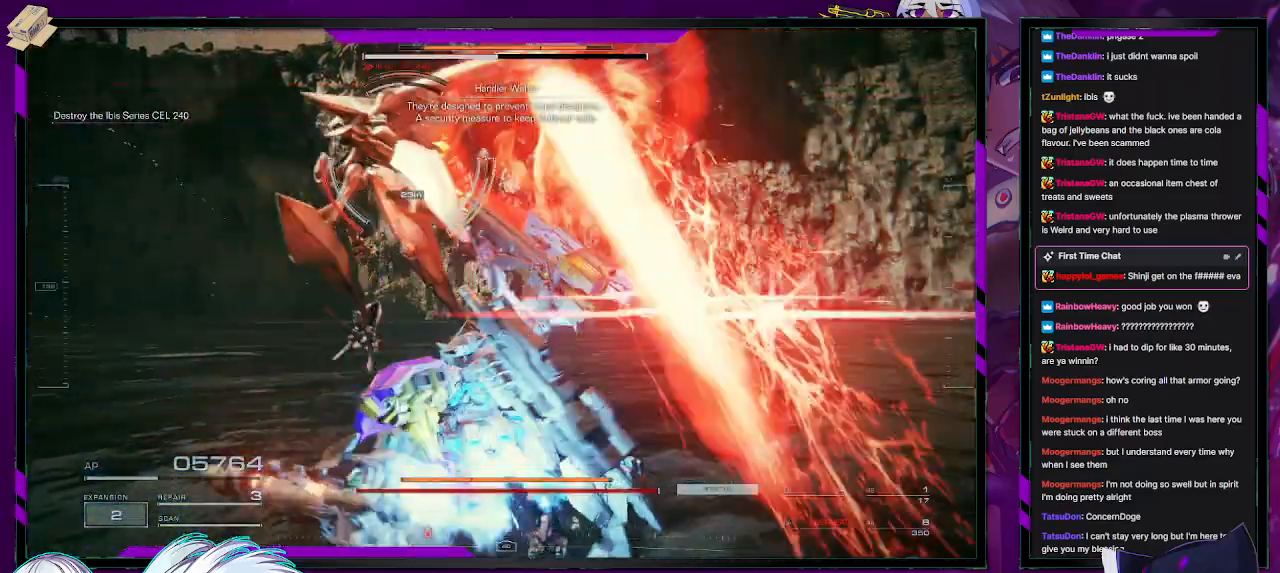
{"buttons": ["R2"], "left_stick": "up-left", "right_stick": "left", "events": [[33, "left_stick", "left"], [133, "left_stick", "up-left"], [183, "right_stick", "left"]]}
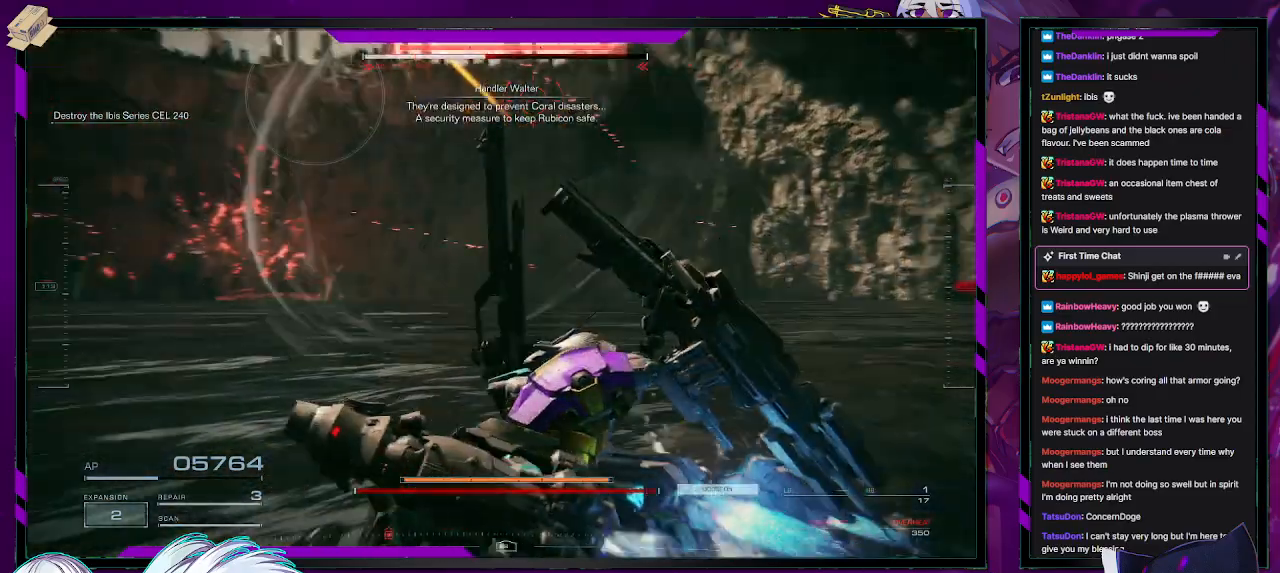
{"buttons": ["A", "R2"], "left_stick": "center", "right_stick": "center", "events": [[200, "right_stick", "center"], [300, "X", "down"], [300, "left_stick", "center"], [433, "X", "up"], [500, "A", "down"]]}
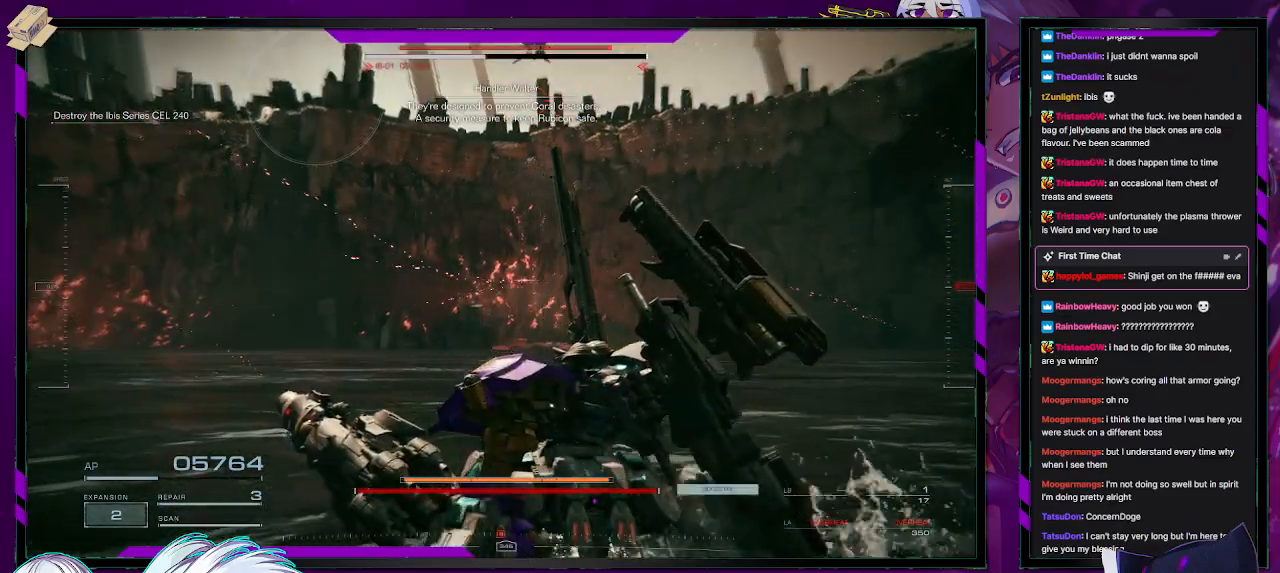
{"buttons": ["A", "R2"], "left_stick": "center", "right_stick": "center", "events": []}
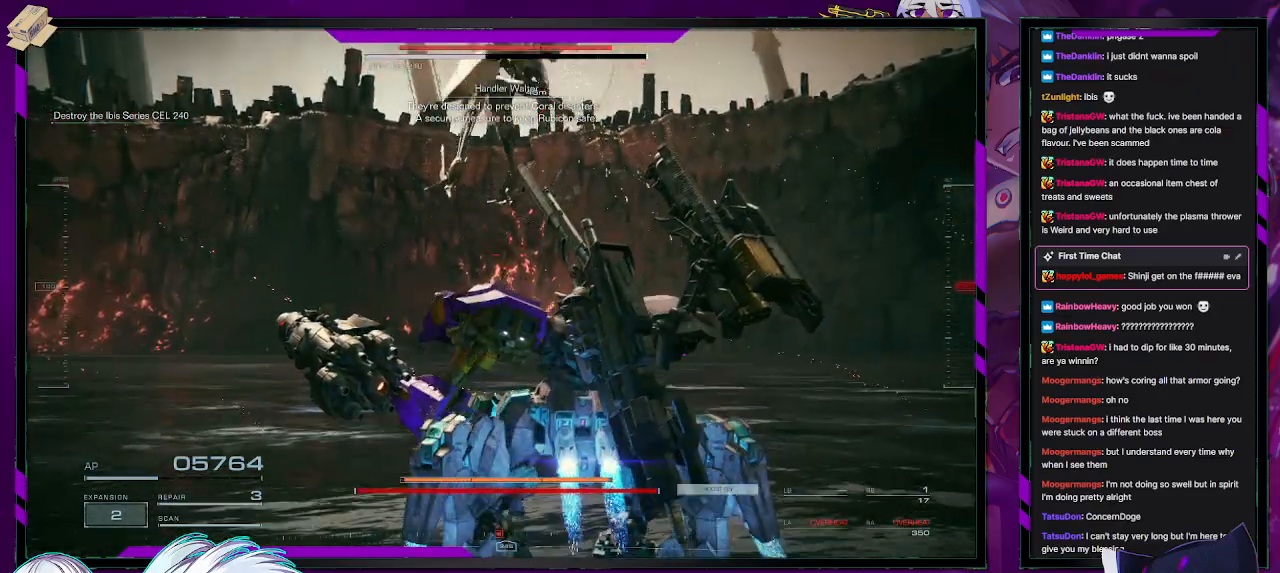
{"buttons": ["A", "R2"], "left_stick": "up", "right_stick": "center", "events": [[150, "left_stick", "up-left"], [283, "left_stick", "up"], [367, "L1", "down"], [417, "A", "up"], [450, "L1", "up"], [500, "A", "down"]]}
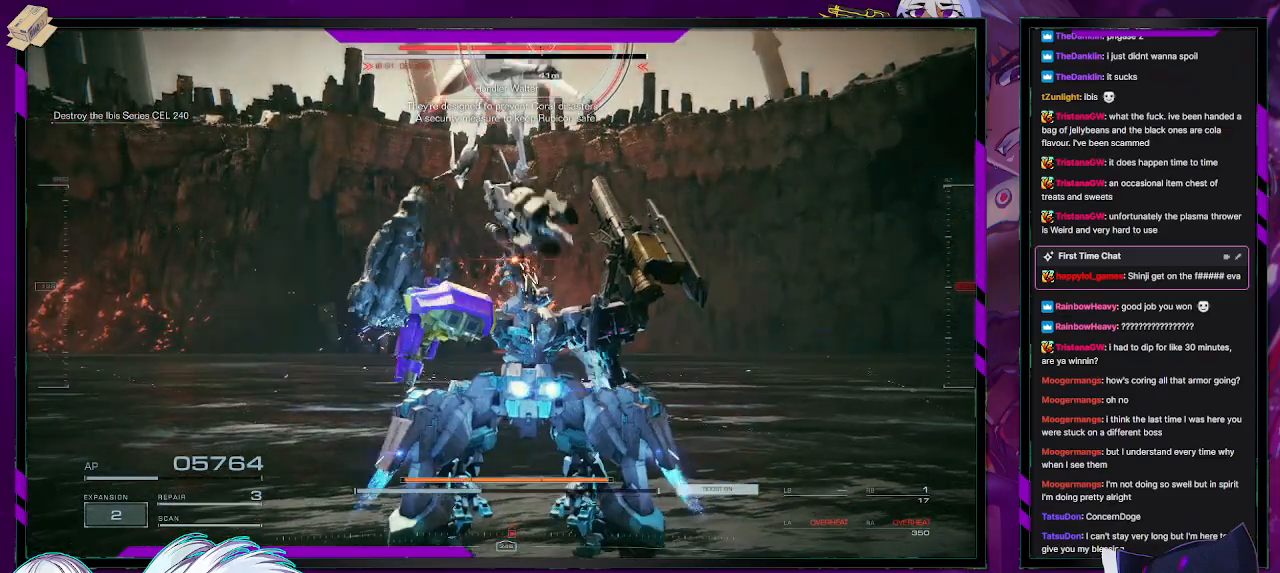
{"buttons": ["A", "L2", "R2"], "left_stick": "up", "right_stick": "center", "events": [[217, "left_stick", "down-right"], [367, "left_stick", "center"], [450, "L2", "down"], [483, "left_stick", "up"]]}
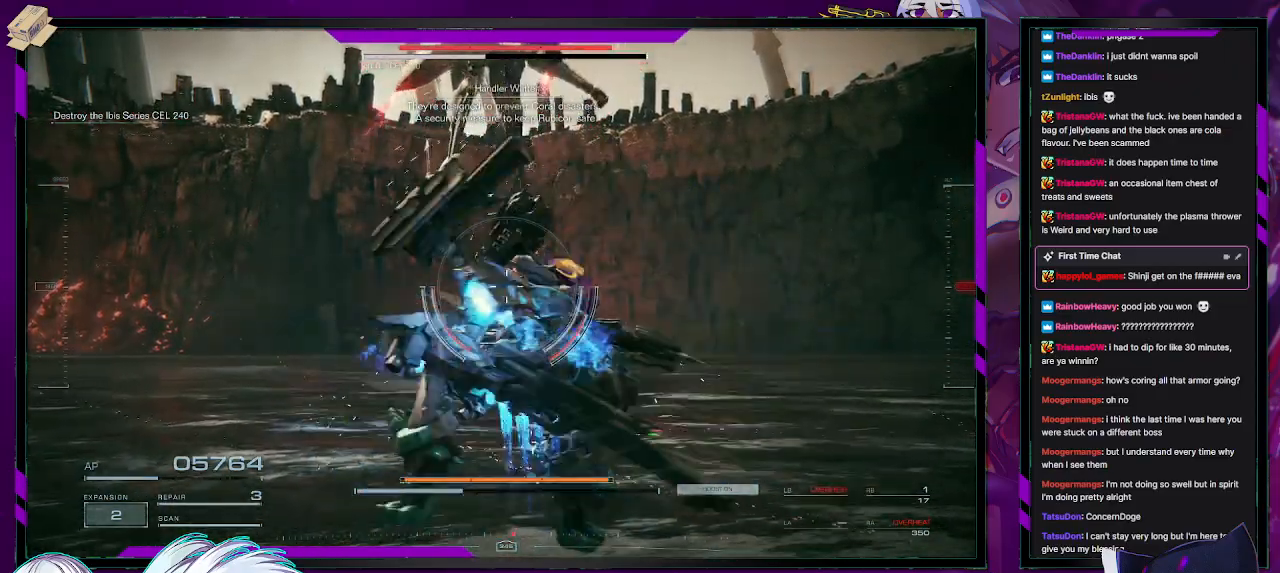
{"buttons": ["A", "L2", "R2"], "left_stick": "down", "right_stick": "center", "events": [[67, "A", "up"], [150, "A", "down"], [250, "left_stick", "center"], [467, "left_stick", "down"]]}
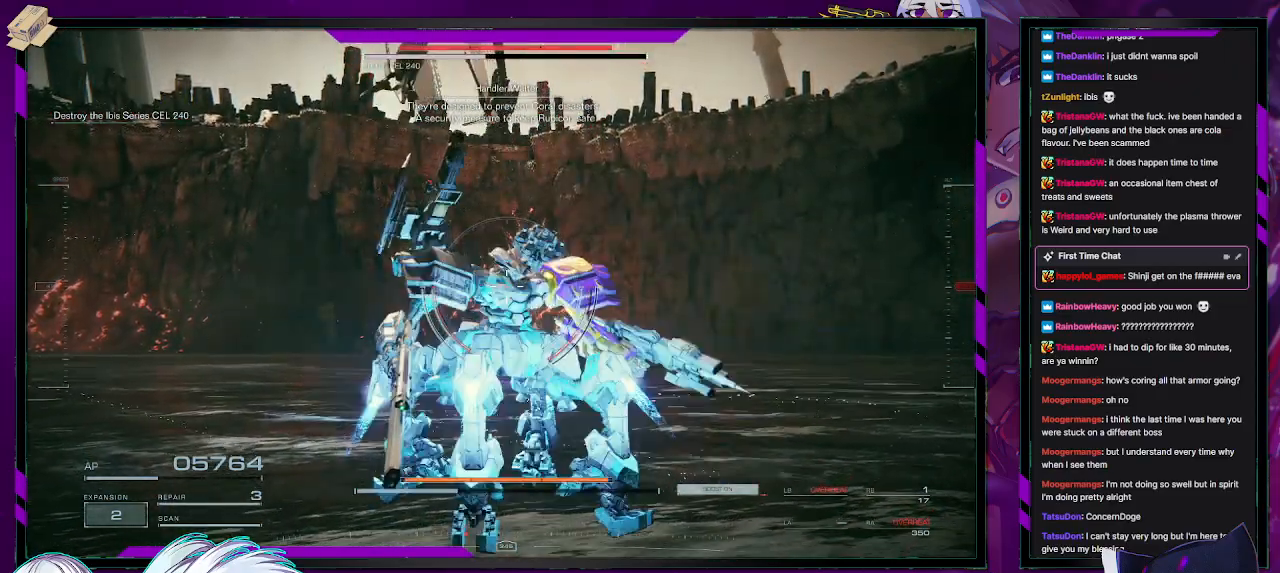
{"buttons": ["A", "L2", "R2"], "left_stick": "up-left", "right_stick": "center", "events": [[50, "A", "up"], [133, "A", "down"], [133, "L2", "up"], [150, "left_stick", "right"], [200, "left_stick", "center"], [483, "L2", "down"], [483, "left_stick", "up-left"]]}
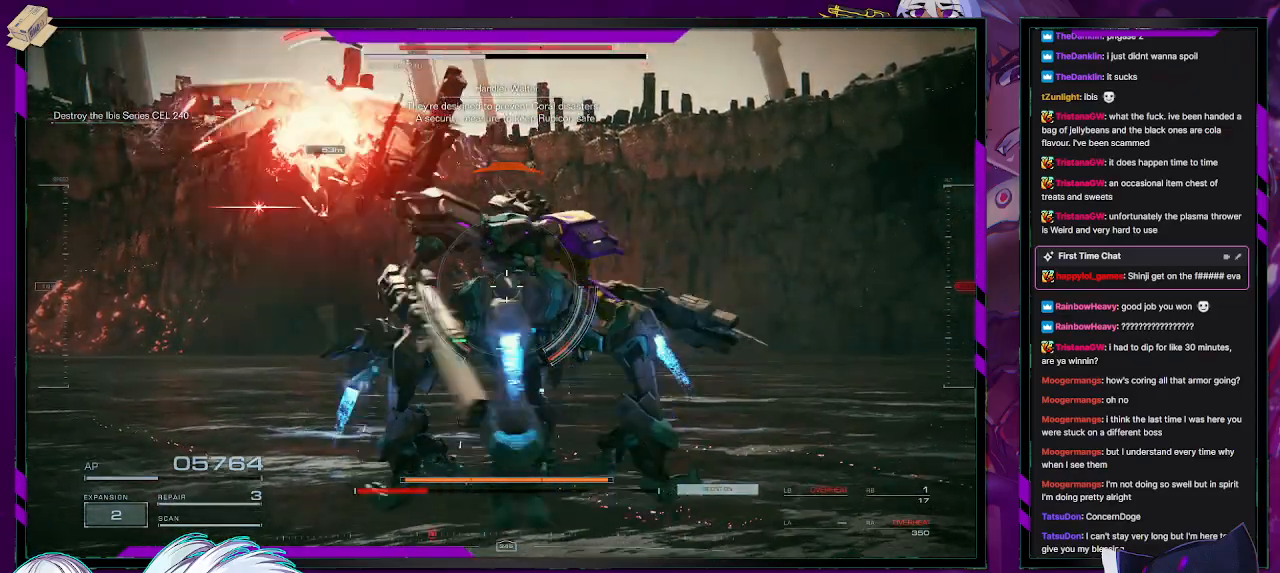
{"buttons": ["X", "L2", "R2"], "left_stick": "up-left", "right_stick": "center", "events": [[383, "A", "up"], [467, "X", "down"]]}
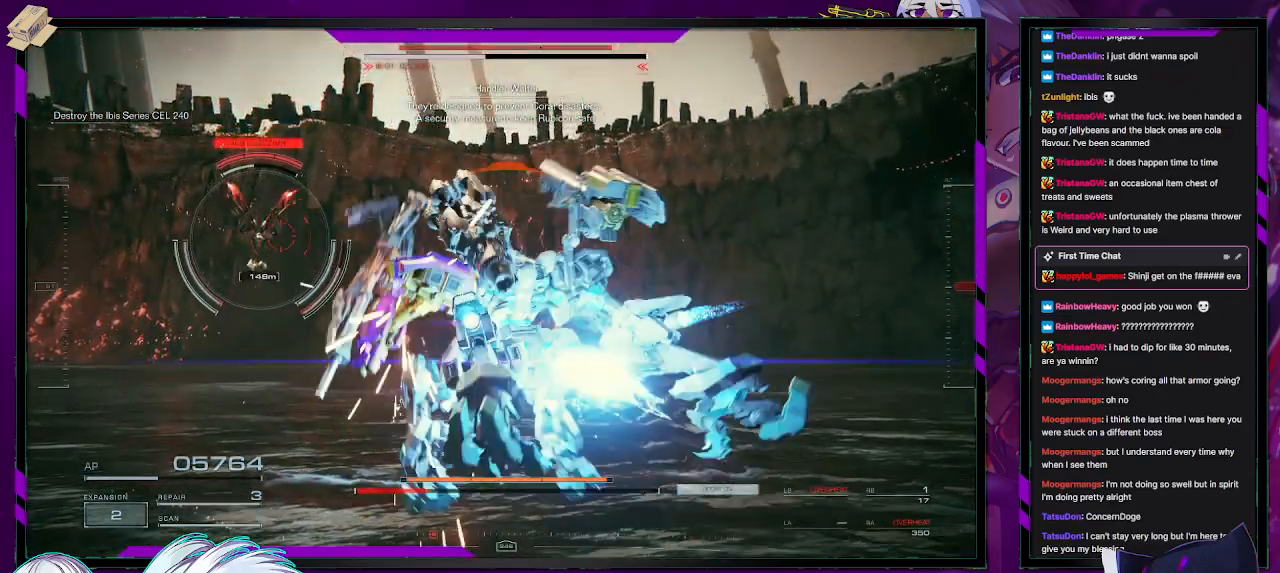
{"buttons": ["R2"], "left_stick": "left", "right_stick": "down-left", "events": [[33, "X", "up"], [117, "X", "down"], [167, "X", "up"], [233, "X", "down"], [250, "left_stick", "left"], [300, "L2", "up"], [317, "X", "up"], [467, "right_stick", "down-left"]]}
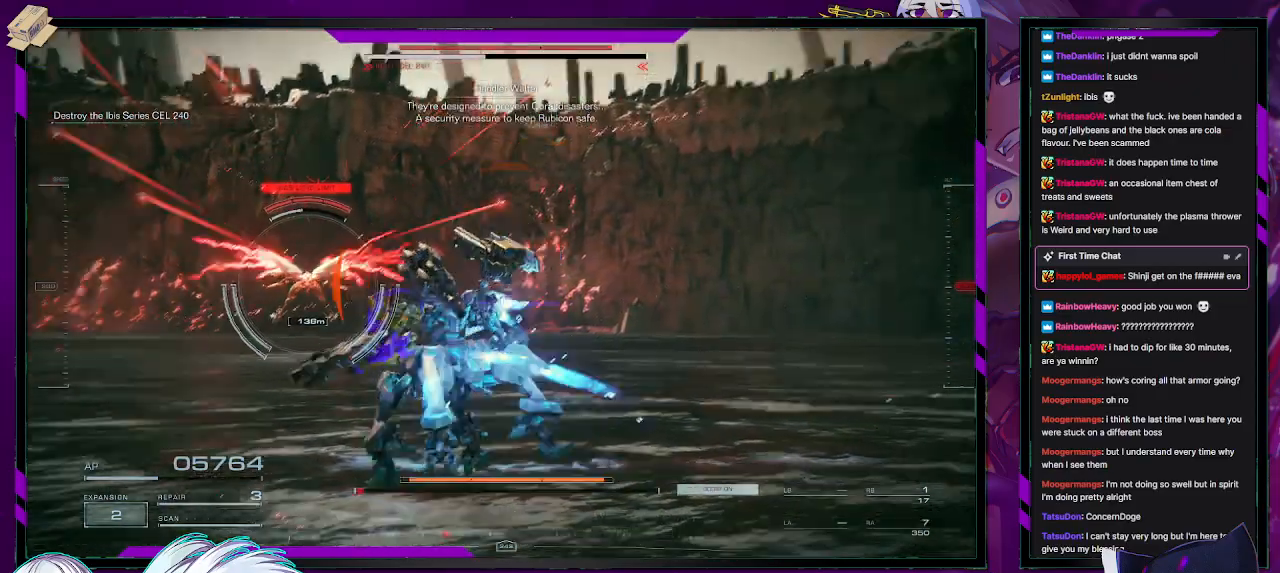
{"buttons": ["R2"], "left_stick": "up-left", "right_stick": "center", "events": [[33, "R2", "up"], [100, "R2", "down"], [117, "left_stick", "up-left"], [267, "right_stick", "center"], [350, "right_stick", "up"], [483, "right_stick", "center"]]}
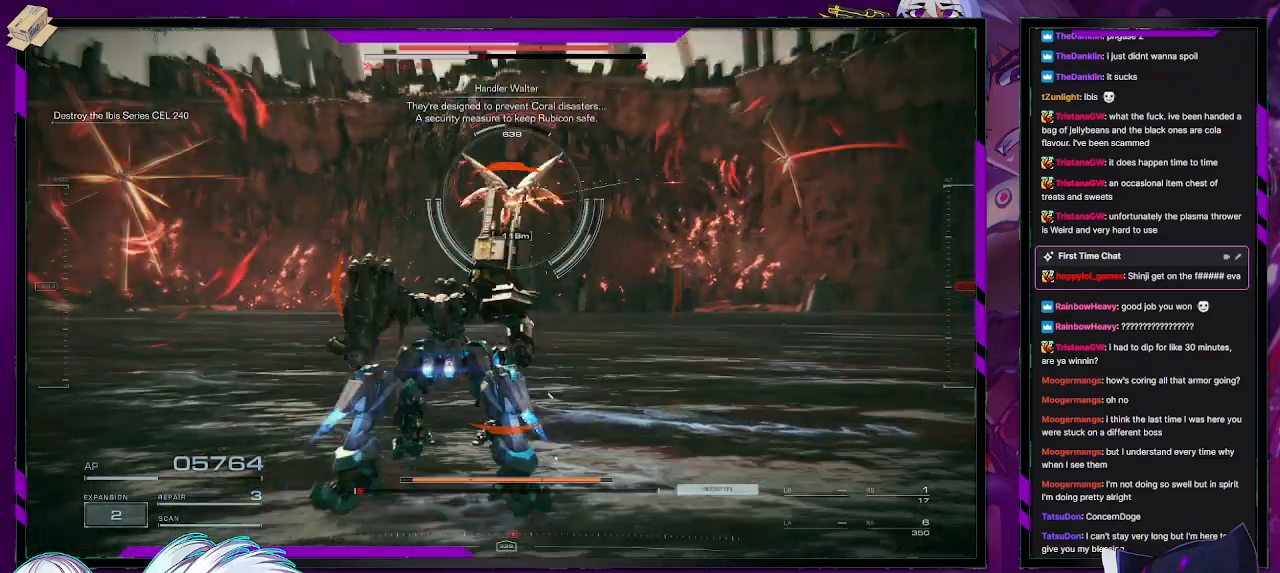
{"buttons": ["R2"], "left_stick": "up-left", "right_stick": "up-right", "events": [[250, "right_stick", "right"], [333, "right_stick", "up-right"]]}
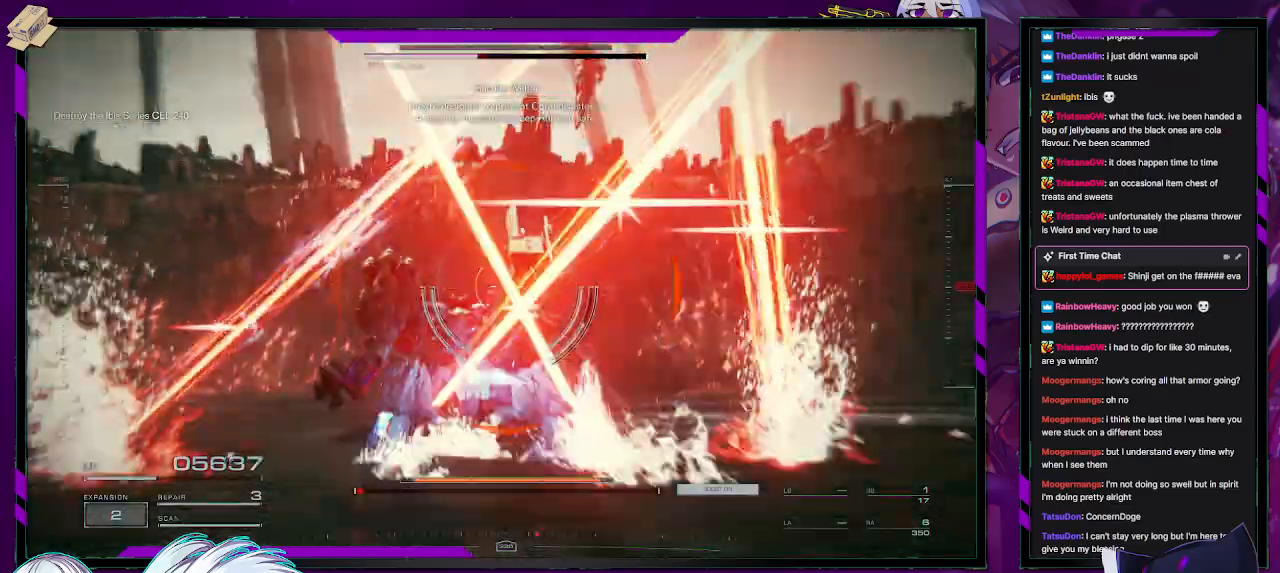
{"buttons": ["R2"], "left_stick": "down-left", "right_stick": "right", "events": [[100, "right_stick", "center"], [150, "X", "down"], [167, "left_stick", "down-left"], [217, "X", "up"], [400, "right_stick", "right"]]}
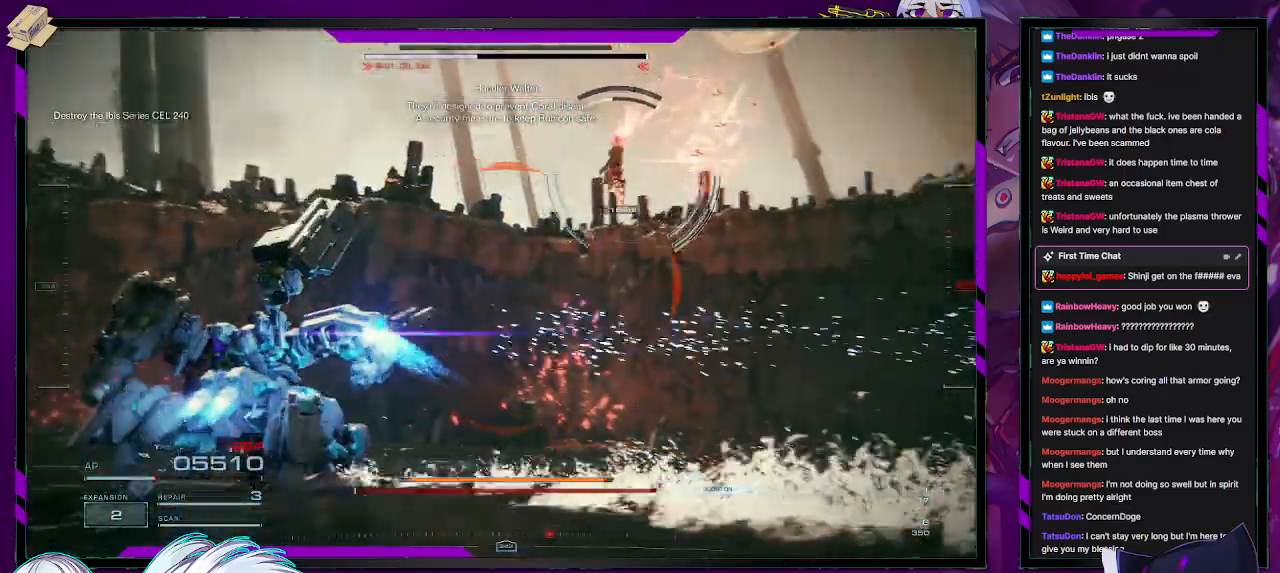
{"buttons": ["R1", "R2"], "left_stick": "up-left", "right_stick": "center", "events": [[17, "left_stick", "down"], [200, "left_stick", "left"], [367, "left_stick", "up-left"], [433, "right_stick", "center"], [483, "R1", "down"]]}
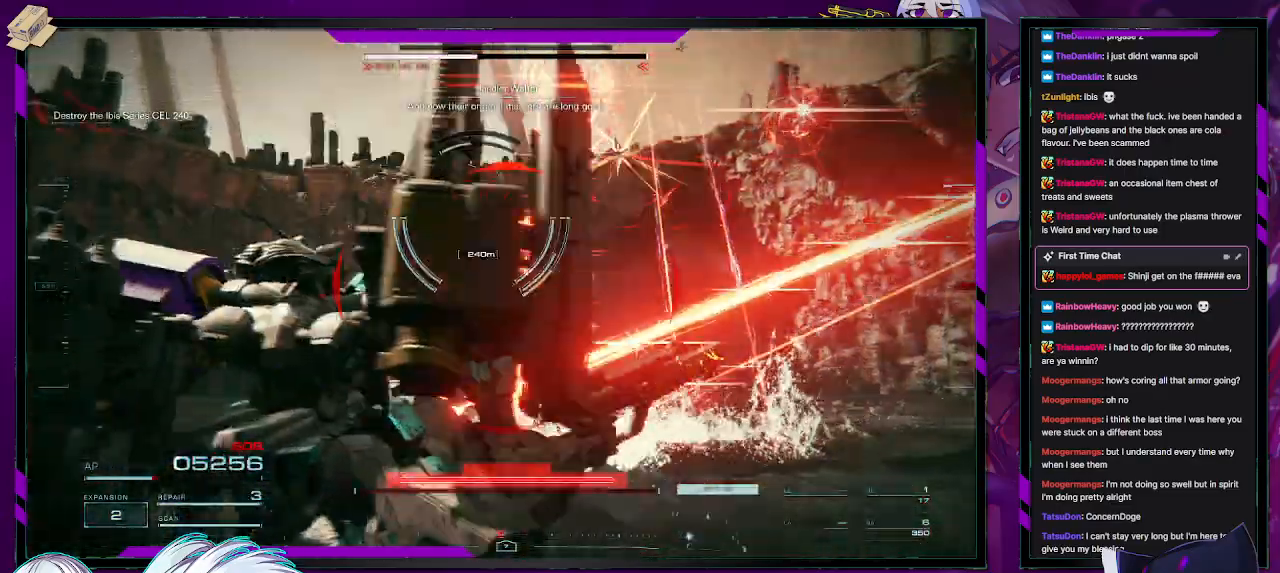
{"buttons": ["R2"], "left_stick": "center", "right_stick": "center", "events": [[67, "R1", "up"], [117, "right_stick", "down-left"], [317, "right_stick", "center"], [350, "left_stick", "center"]]}
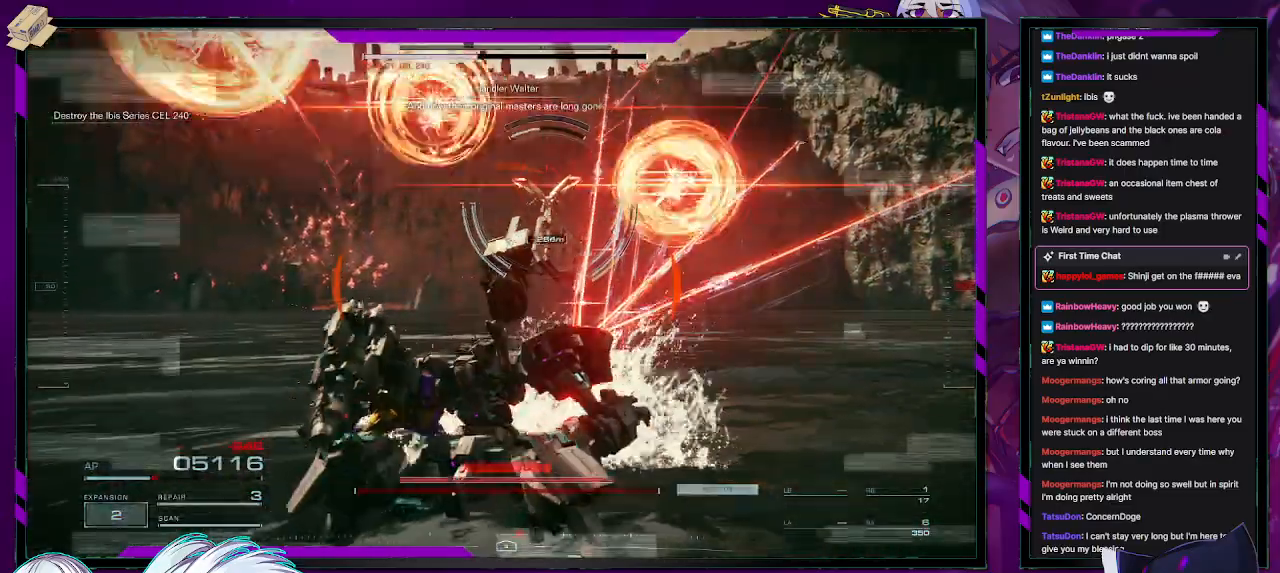
{"buttons": ["R2"], "left_stick": "up", "right_stick": "center", "events": [[317, "left_stick", "up"]]}
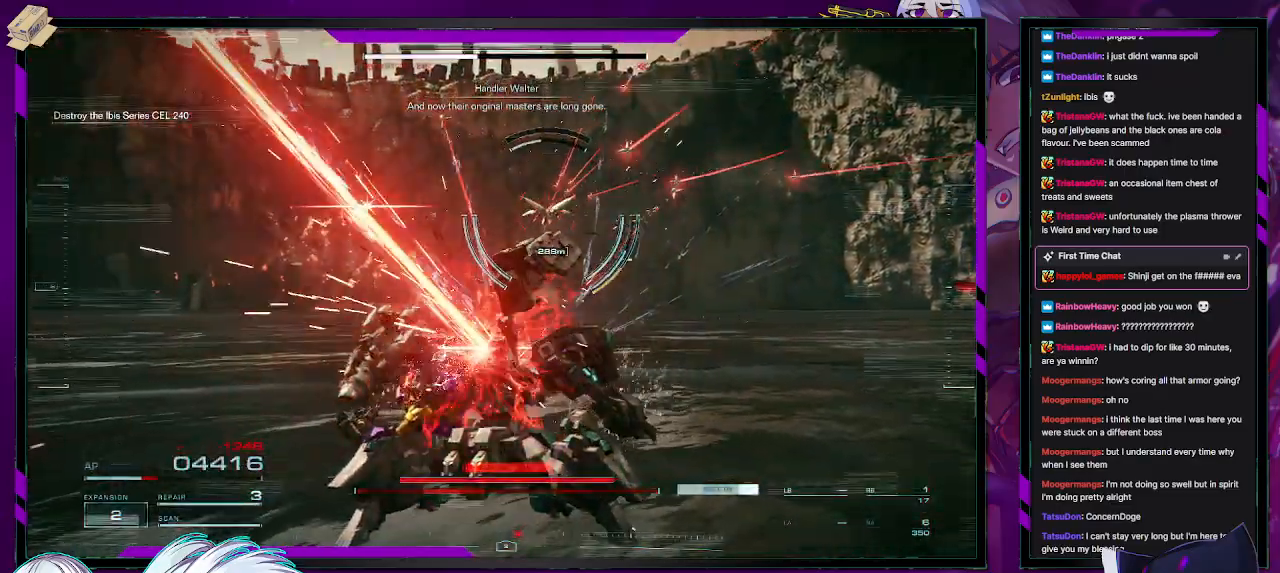
{"buttons": ["X", "R2"], "left_stick": "up-right", "right_stick": "center", "events": [[233, "X", "down"], [233, "left_stick", "up-right"], [350, "X", "up"], [417, "X", "down"]]}
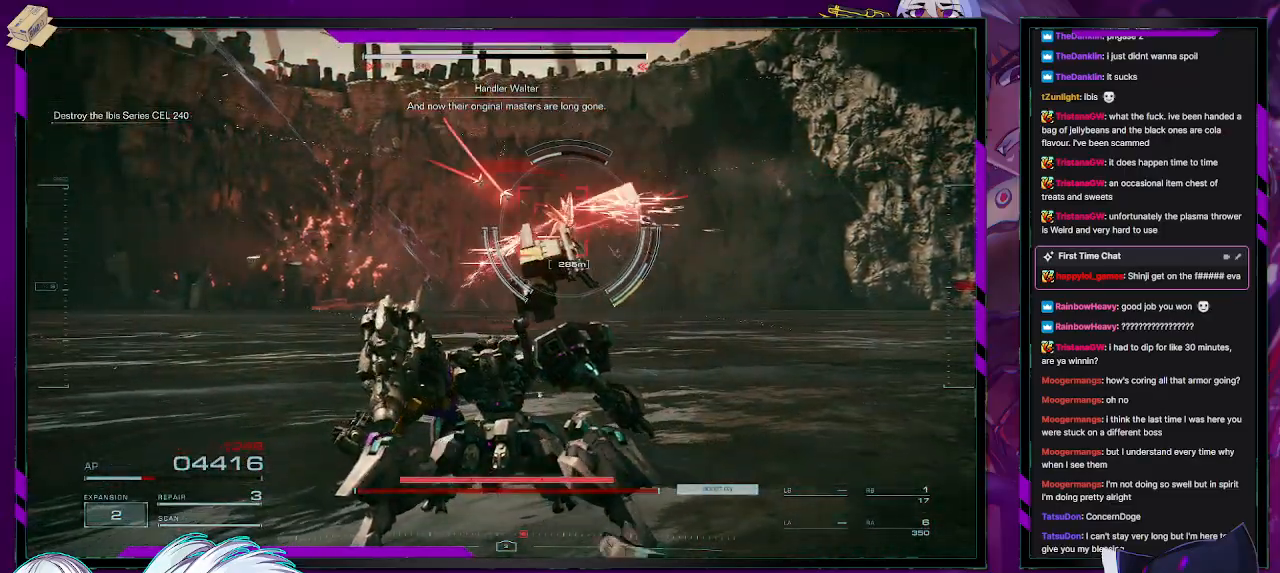
{"buttons": ["R2"], "left_stick": "down-right", "right_stick": "center", "events": [[50, "X", "up"], [400, "left_stick", "right"], [500, "left_stick", "down-right"]]}
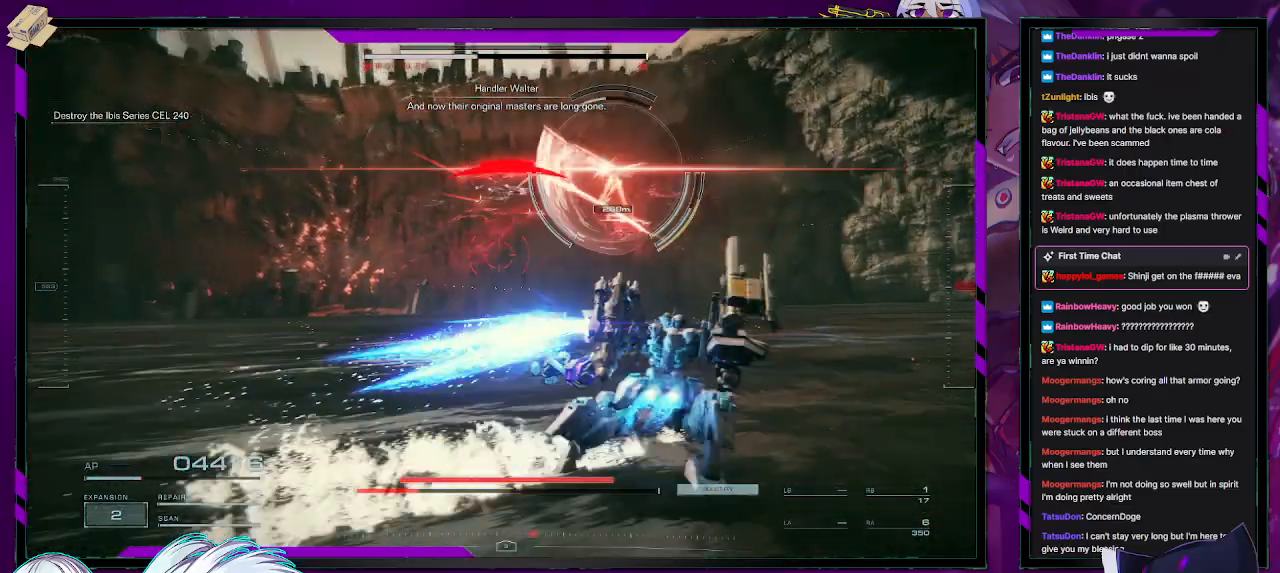
{"buttons": ["R2"], "left_stick": "down-right", "right_stick": "center", "events": []}
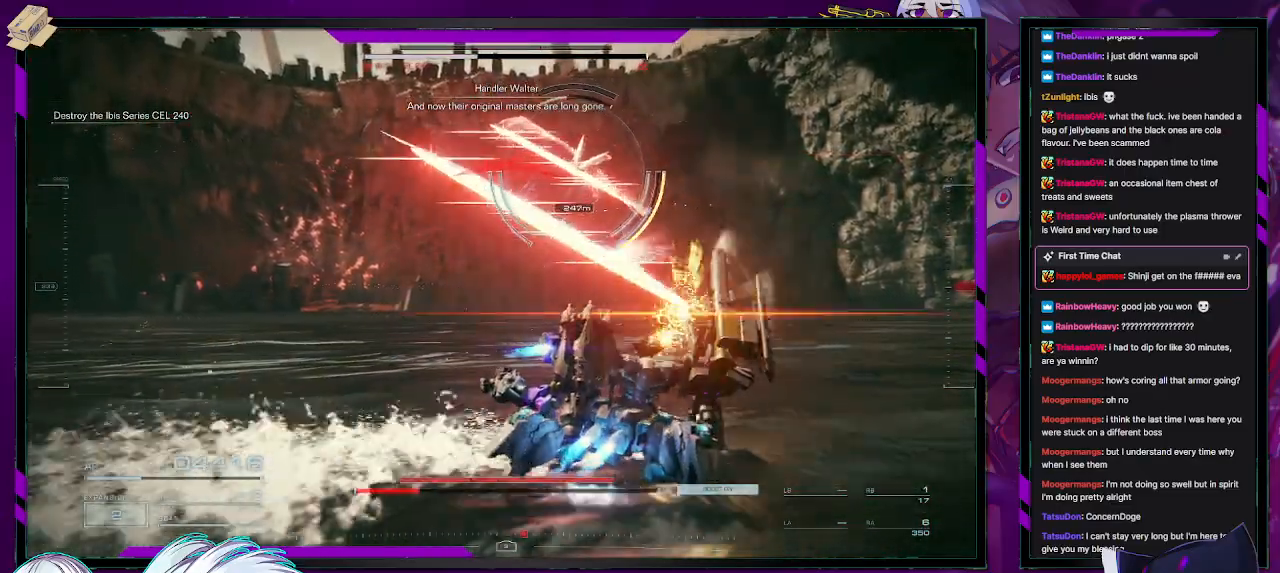
{"buttons": ["R2"], "left_stick": "down-right", "right_stick": "center", "events": []}
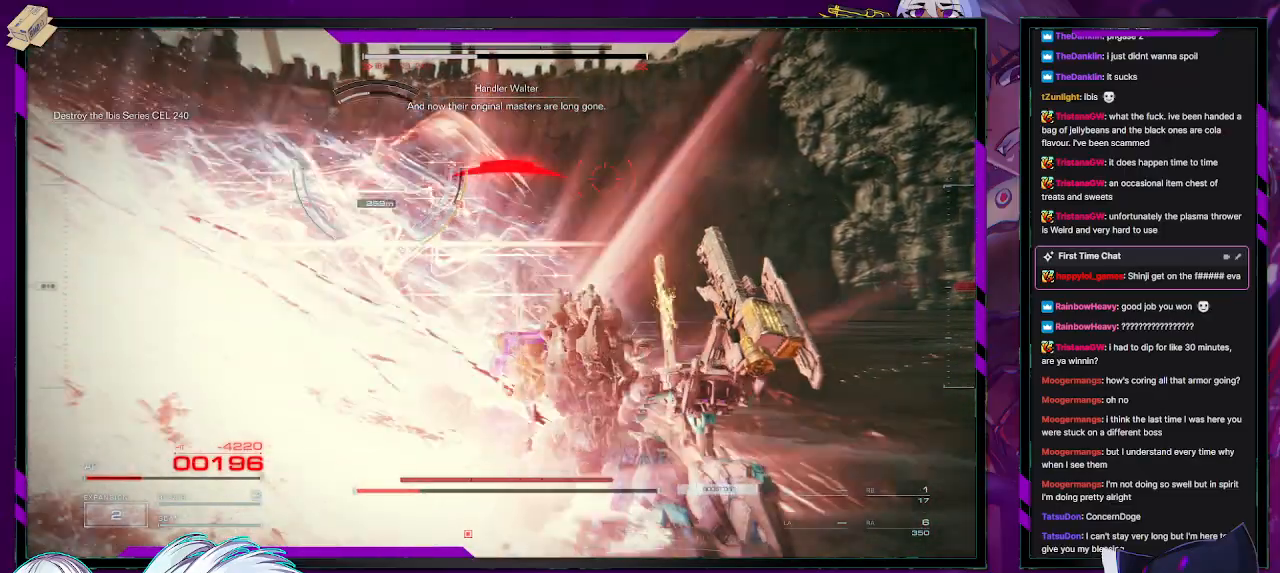
{"buttons": [], "left_stick": "down-left", "right_stick": "center", "events": [[183, "right_stick", "left"], [267, "left_stick", "down-left"], [450, "R2", "up"], [450, "right_stick", "center"]]}
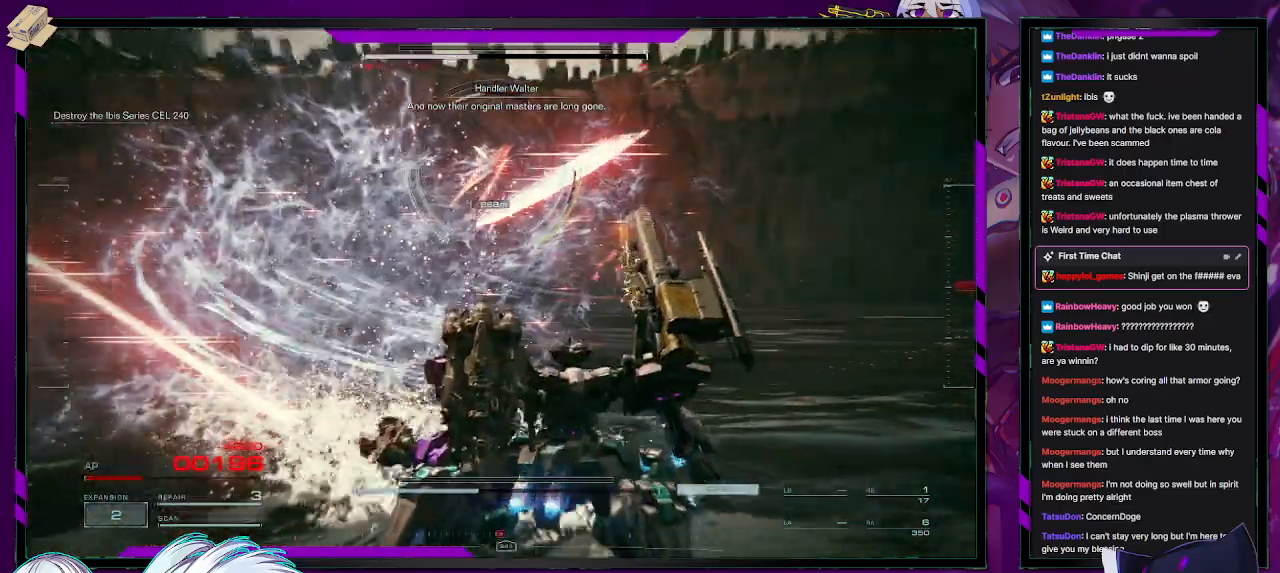
{"buttons": ["R2"], "left_stick": "left", "right_stick": "up", "events": [[67, "R2", "down"], [183, "left_stick", "left"], [417, "right_stick", "up"]]}
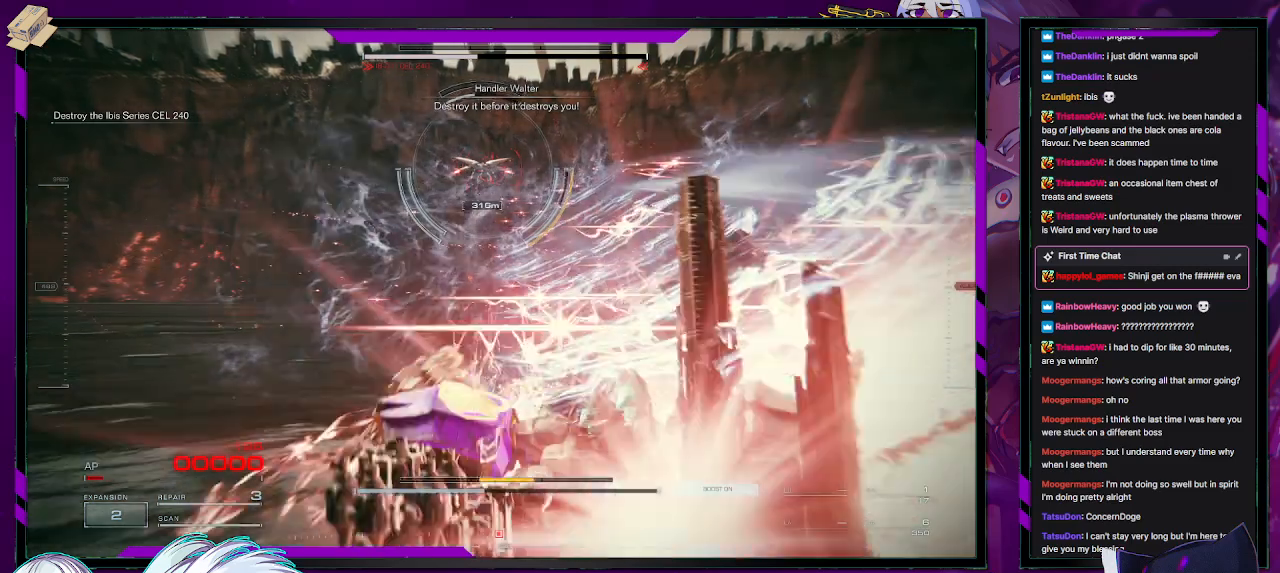
{"buttons": ["R2"], "left_stick": "up-left", "right_stick": "center", "events": [[133, "left_stick", "up-left"], [250, "right_stick", "center"]]}
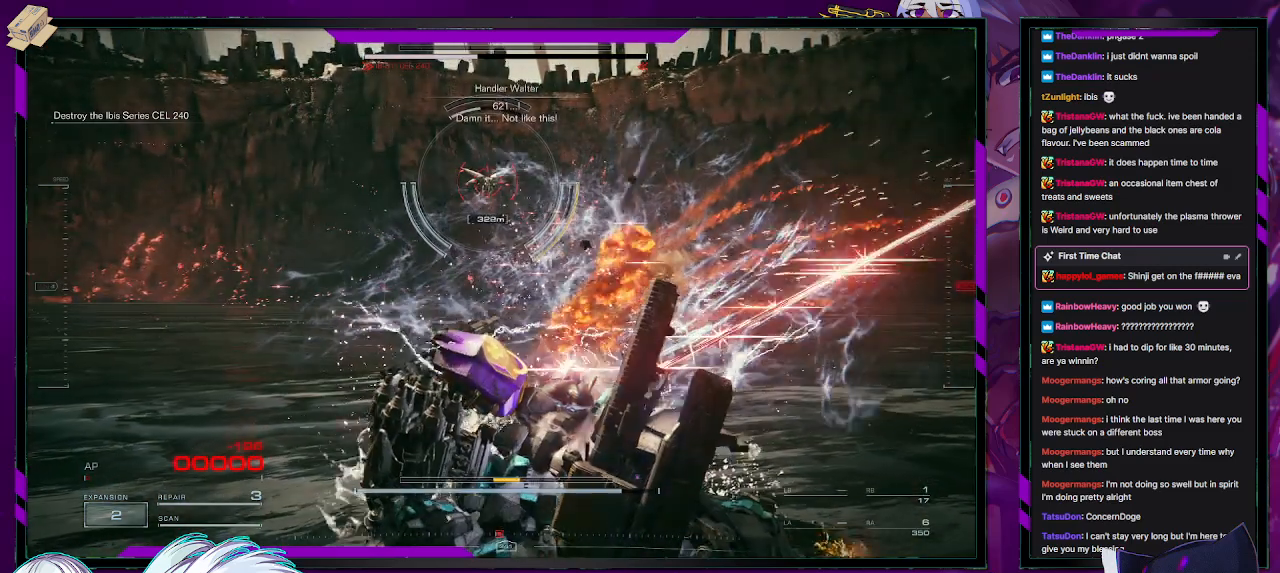
{"buttons": [], "left_stick": "center", "right_stick": "center", "events": [[167, "R2", "up"], [183, "left_stick", "center"], [283, "START", "down"], [383, "START", "up"]]}
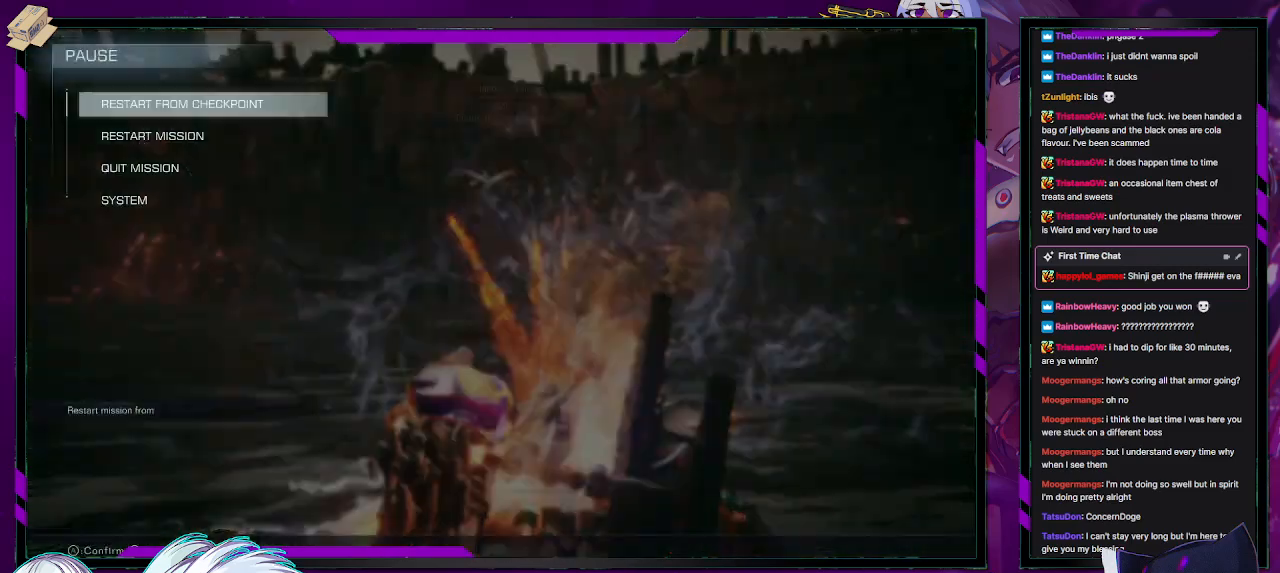
{"buttons": ["A"], "left_stick": "center", "right_stick": "center", "events": [[50, "A", "down"], [150, "A", "up"], [267, "DPAD_LEFT", "down"], [350, "A", "down"], [350, "DPAD_LEFT", "up"], [417, "A", "up"], [500, "A", "down"]]}
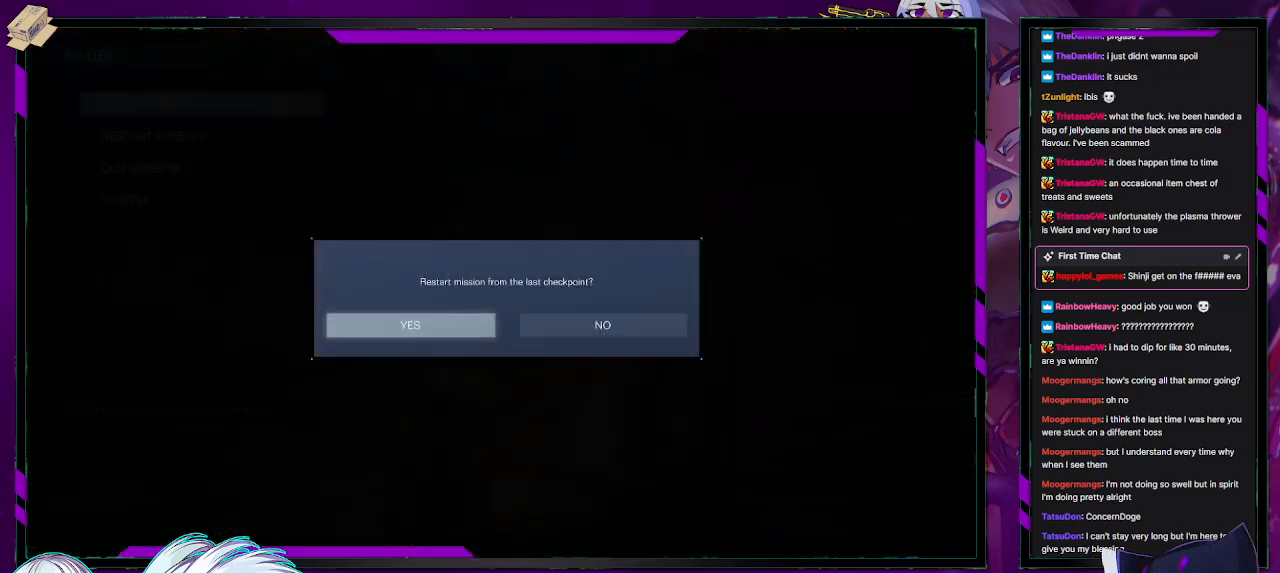
{"buttons": [], "left_stick": "center", "right_stick": "center", "events": [[50, "A", "up"], [133, "A", "down"], [217, "A", "up"]]}
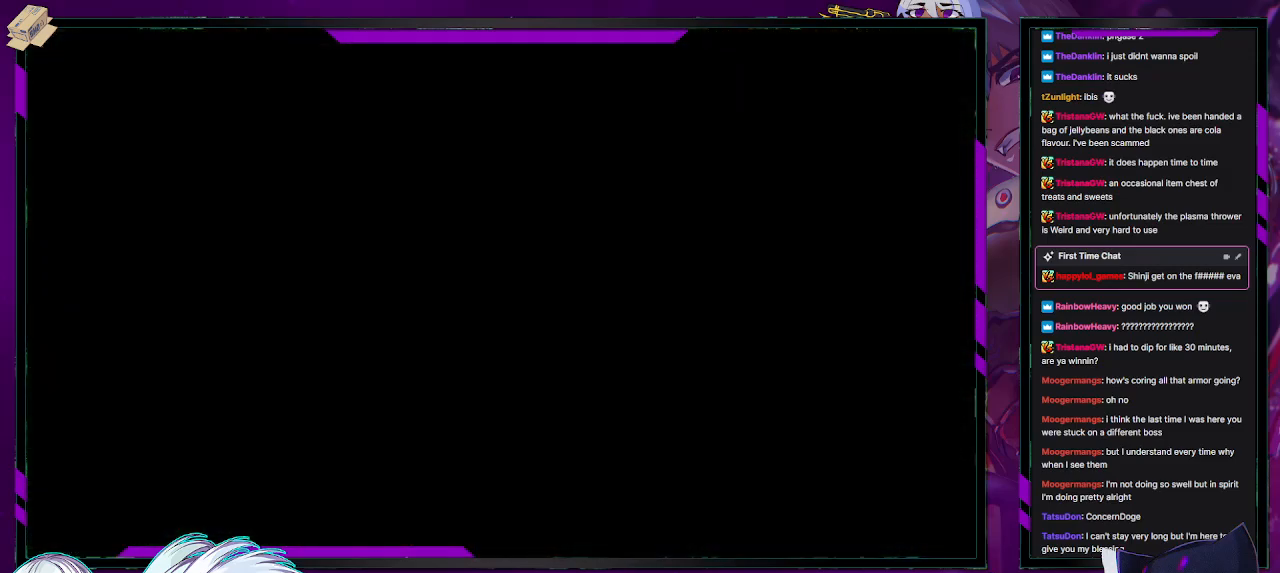
{"buttons": [], "left_stick": "center", "right_stick": "center", "events": []}
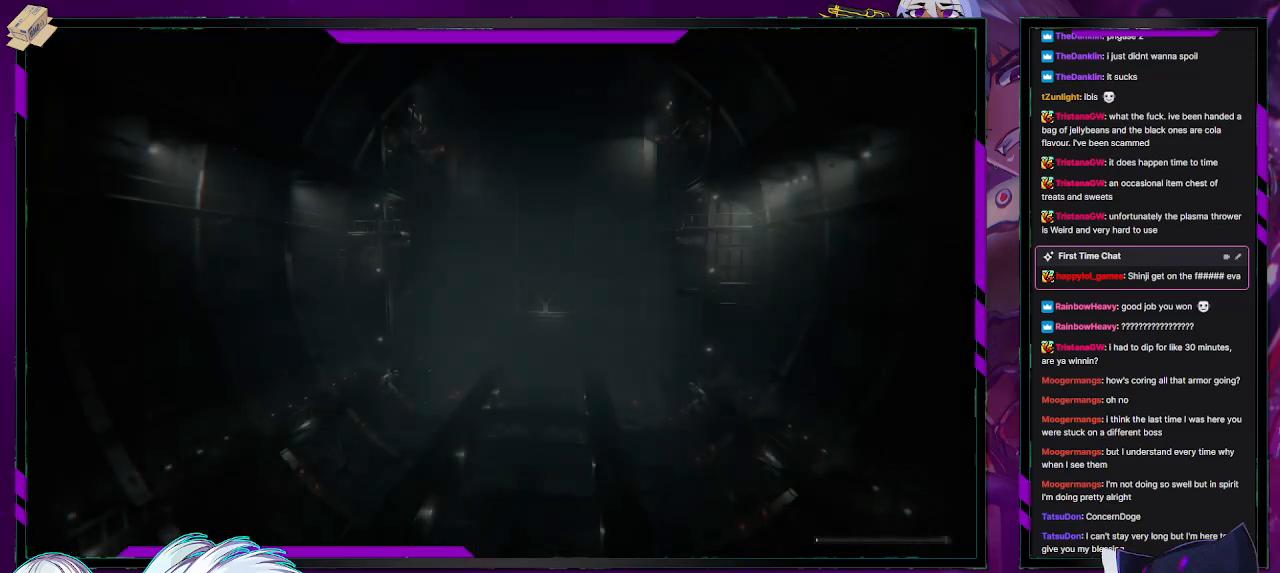
{"buttons": [], "left_stick": "center", "right_stick": "center", "events": []}
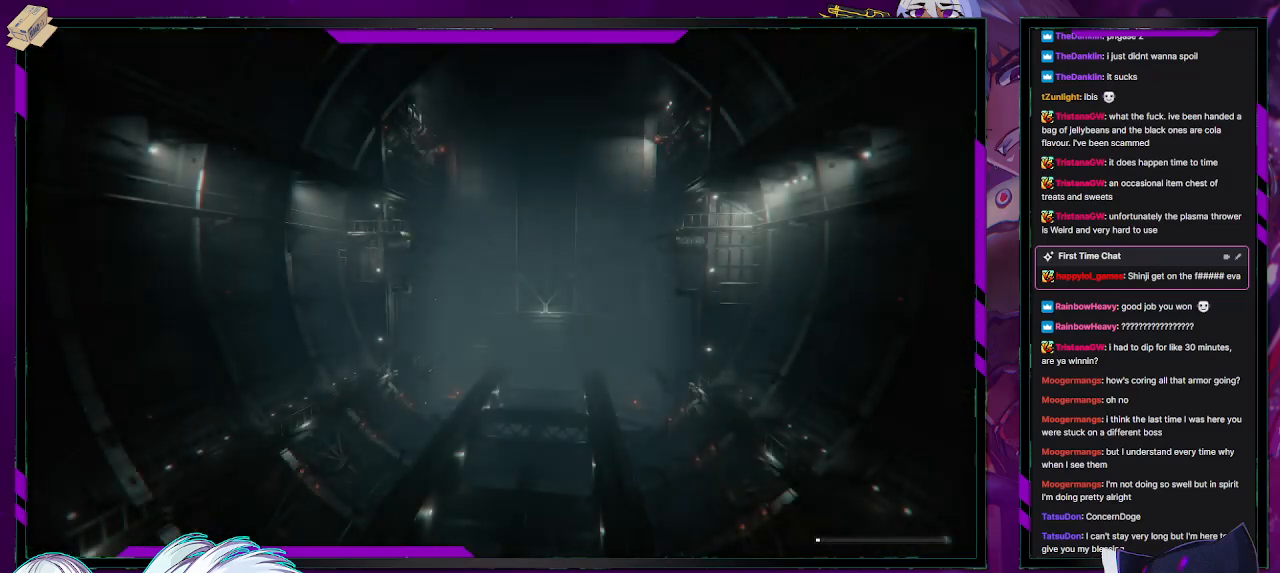
{"buttons": [], "left_stick": "center", "right_stick": "center", "events": []}
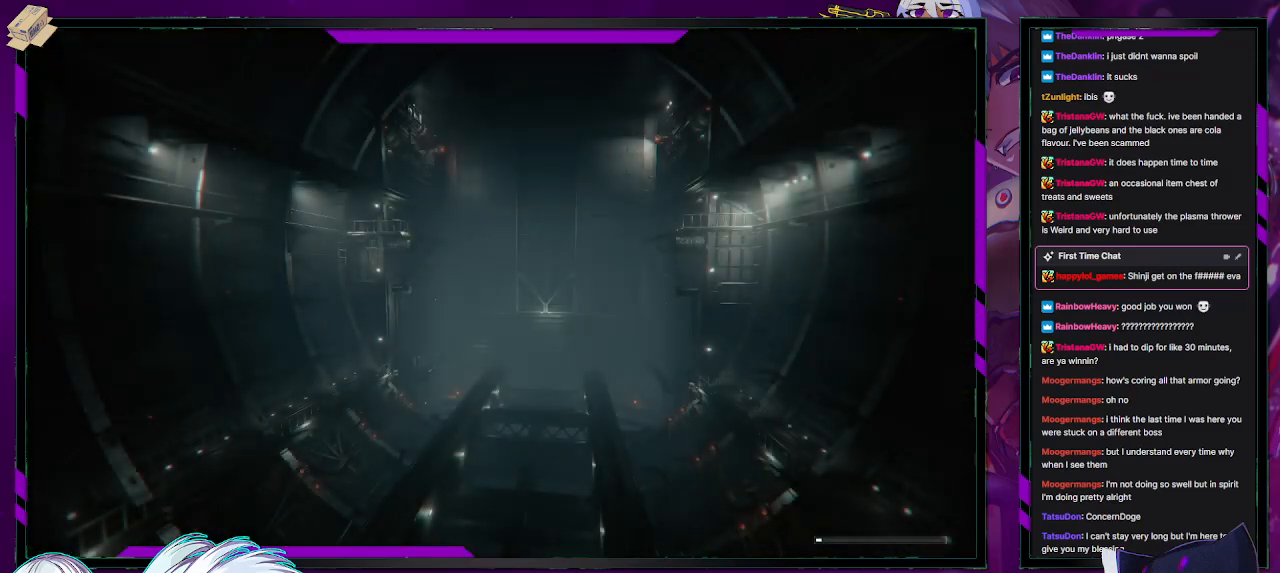
{"buttons": [], "left_stick": "center", "right_stick": "center", "events": []}